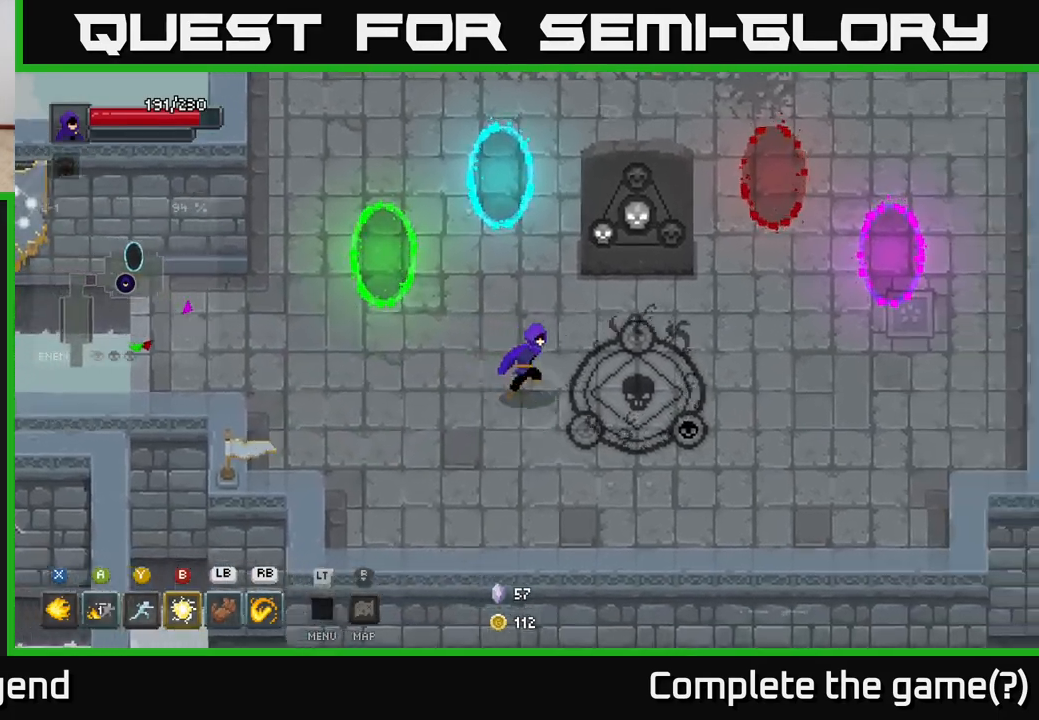
Gameplay with a controller (Xbox layout); each line is a JSON object with the inputs held at the frame after it. "events" lists button and stick changes between this image and that frame as [ms after this image, input, new state], when the widget could be followed in between.
{"buttons": [], "left_stick": "left", "right_stick": "center", "events": [[200, "left_stick", "down"], [300, "left_stick", "down-left"], [433, "left_stick", "left"]]}
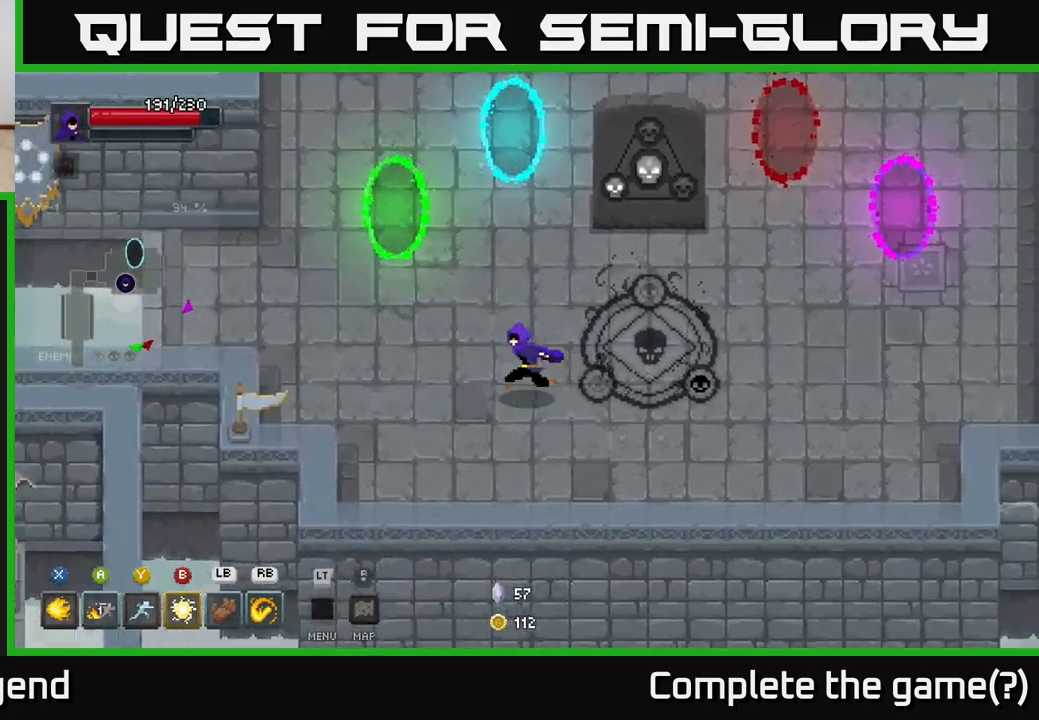
{"buttons": [], "left_stick": "left", "right_stick": "center", "events": []}
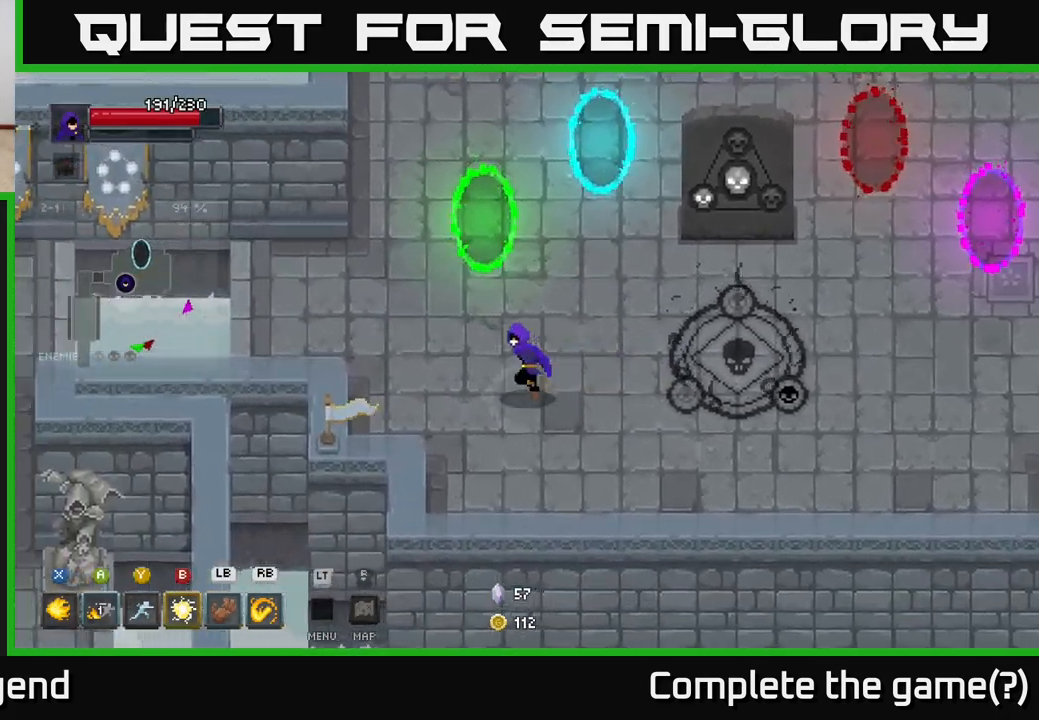
{"buttons": [], "left_stick": "left", "right_stick": "center", "events": [[83, "left_stick", "up-left"], [300, "left_stick", "left"]]}
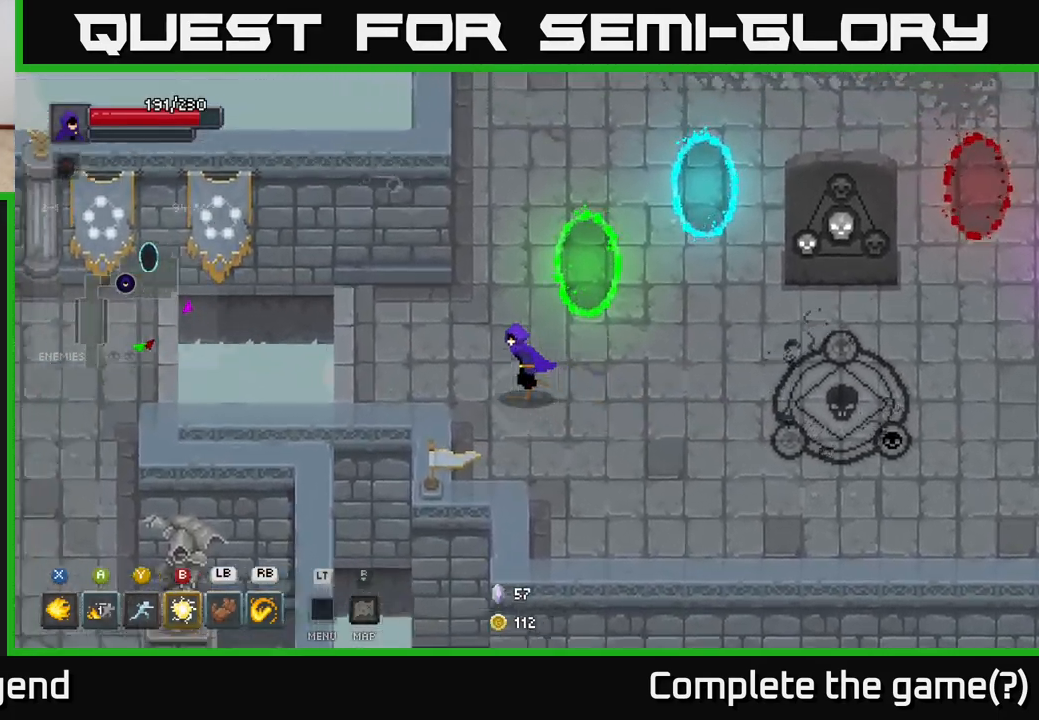
{"buttons": [], "left_stick": "left", "right_stick": "center", "events": []}
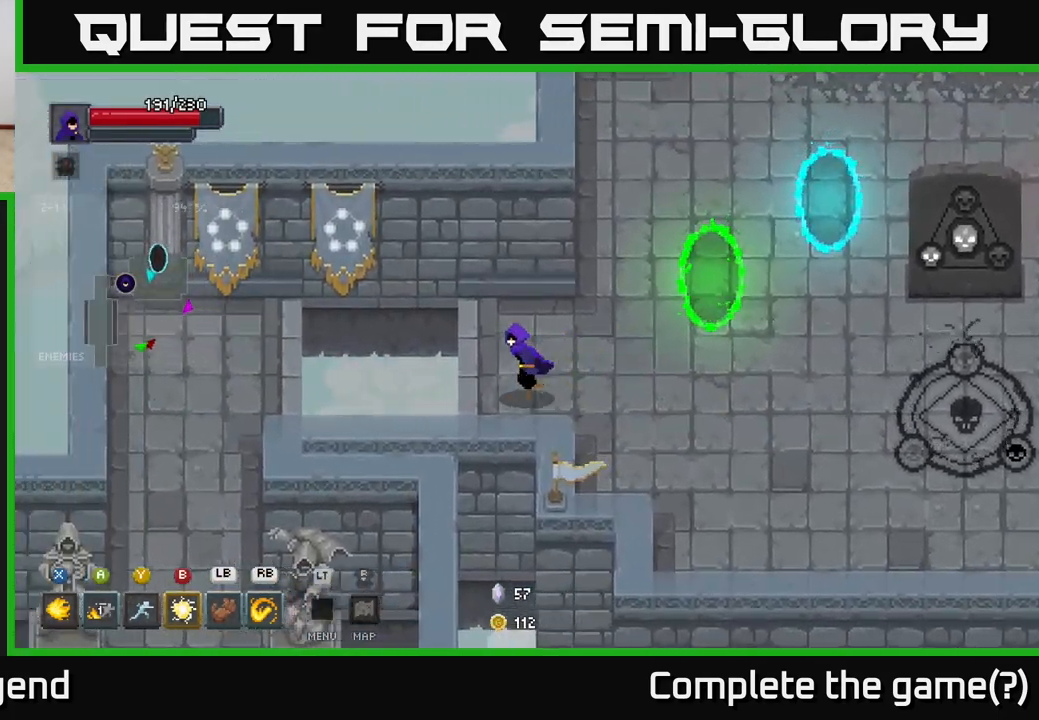
{"buttons": [], "left_stick": "left", "right_stick": "center", "events": [[300, "A", "down"], [467, "A", "up"]]}
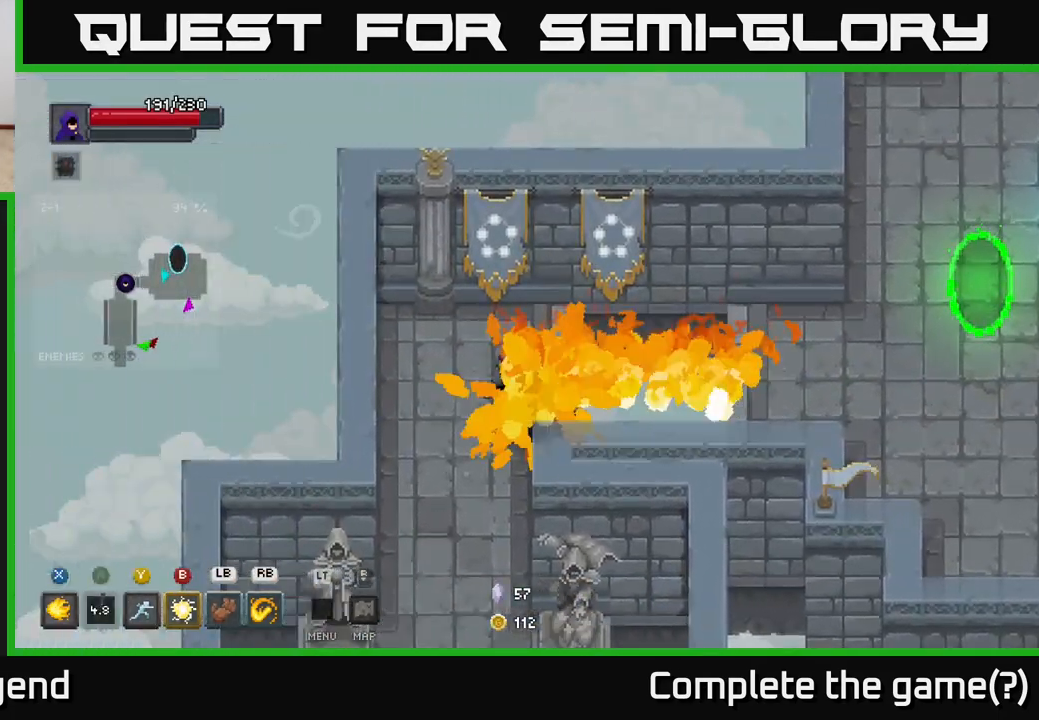
{"buttons": [], "left_stick": "down-left", "right_stick": "center", "events": [[167, "left_stick", "down-left"]]}
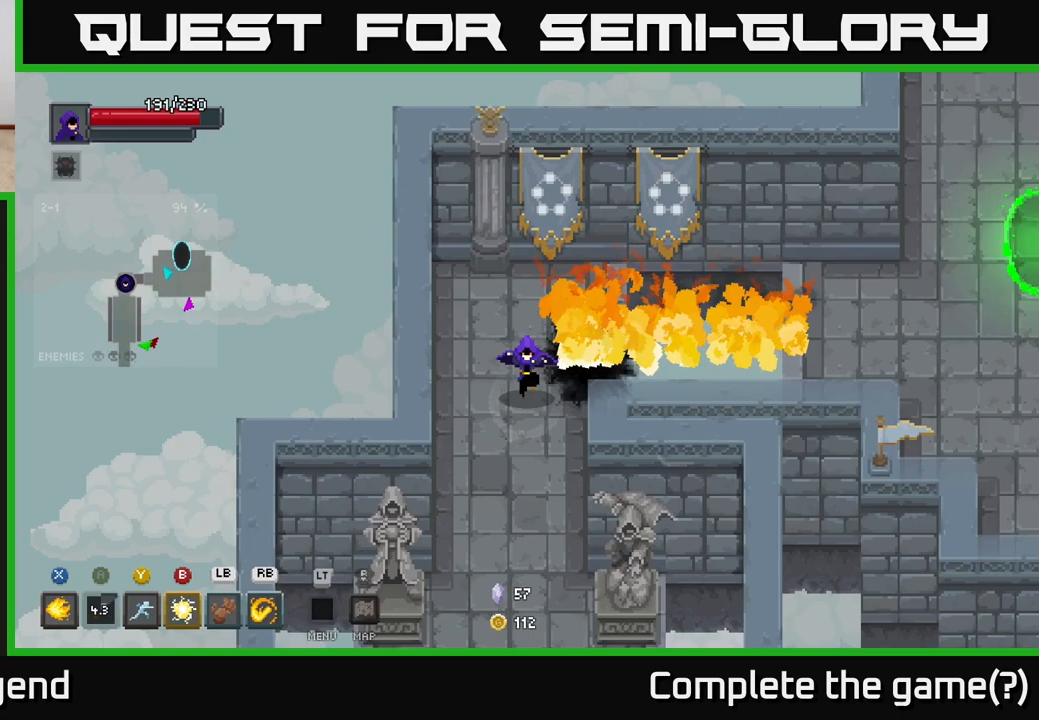
{"buttons": [], "left_stick": "down", "right_stick": "center", "events": [[50, "left_stick", "down"]]}
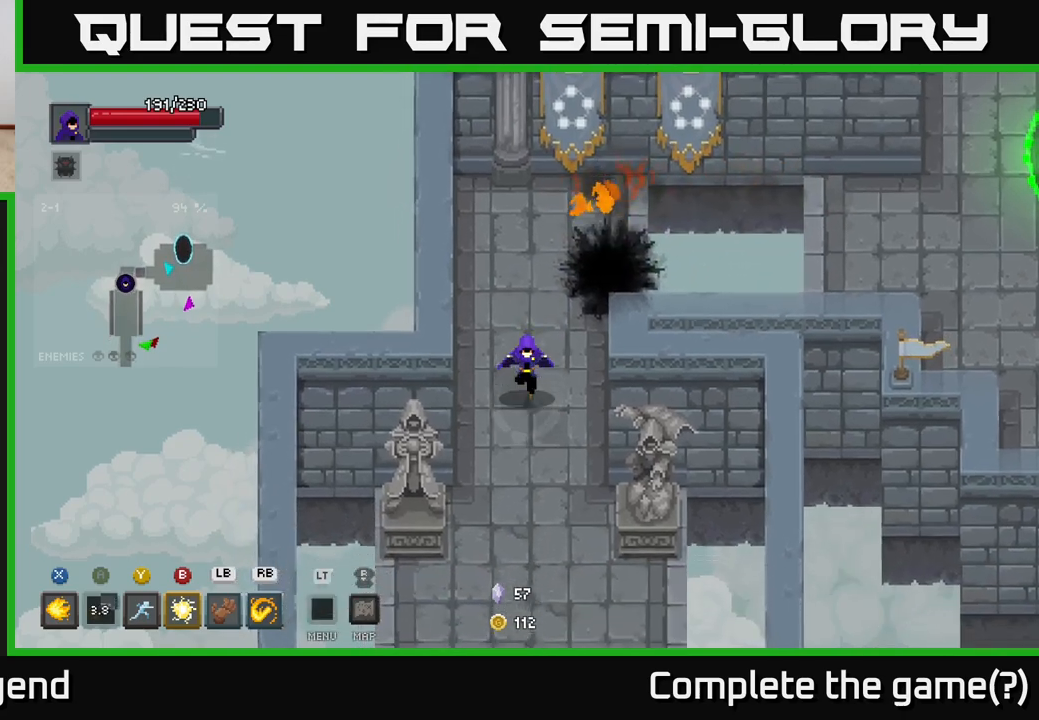
{"buttons": [], "left_stick": "down", "right_stick": "center", "events": []}
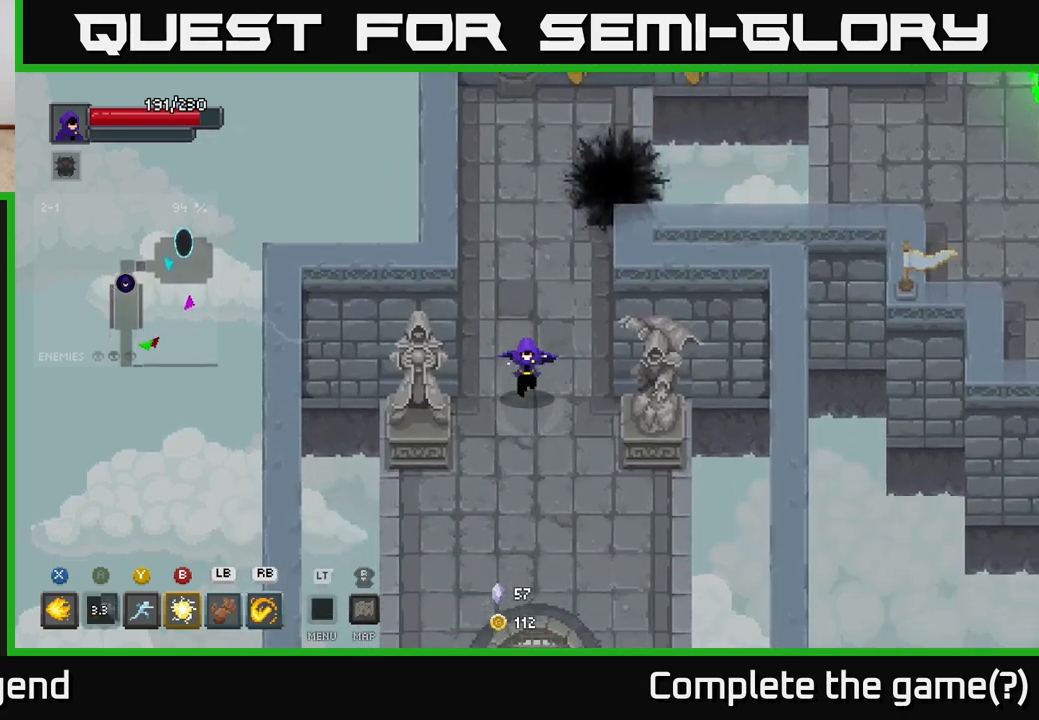
{"buttons": [], "left_stick": "down", "right_stick": "center", "events": []}
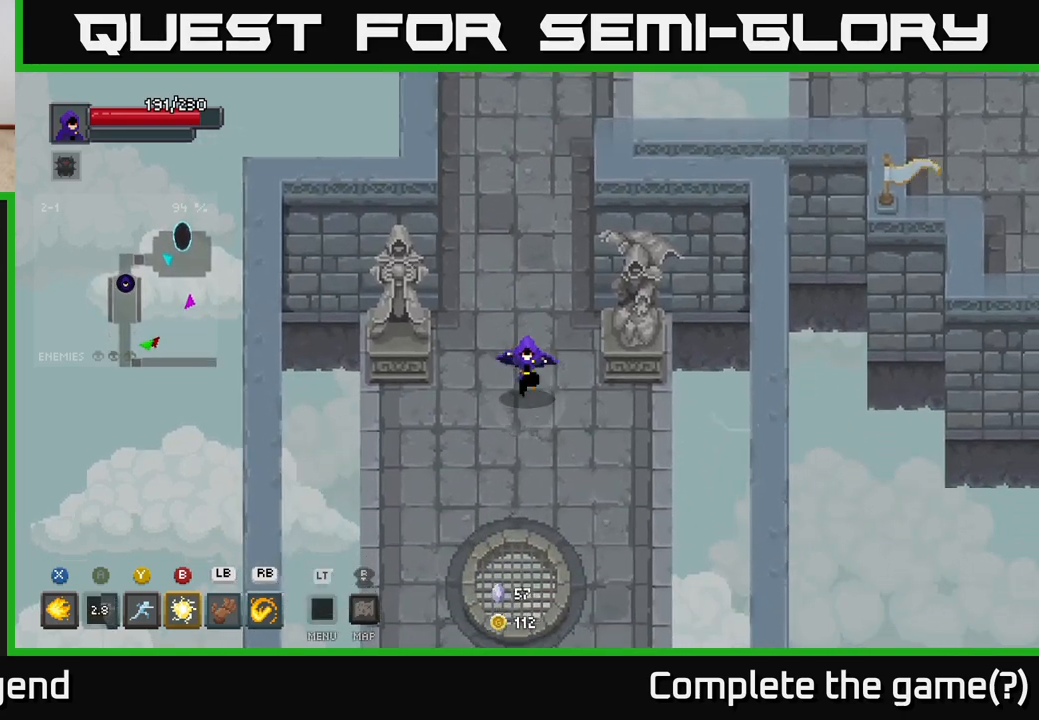
{"buttons": [], "left_stick": "down", "right_stick": "center", "events": []}
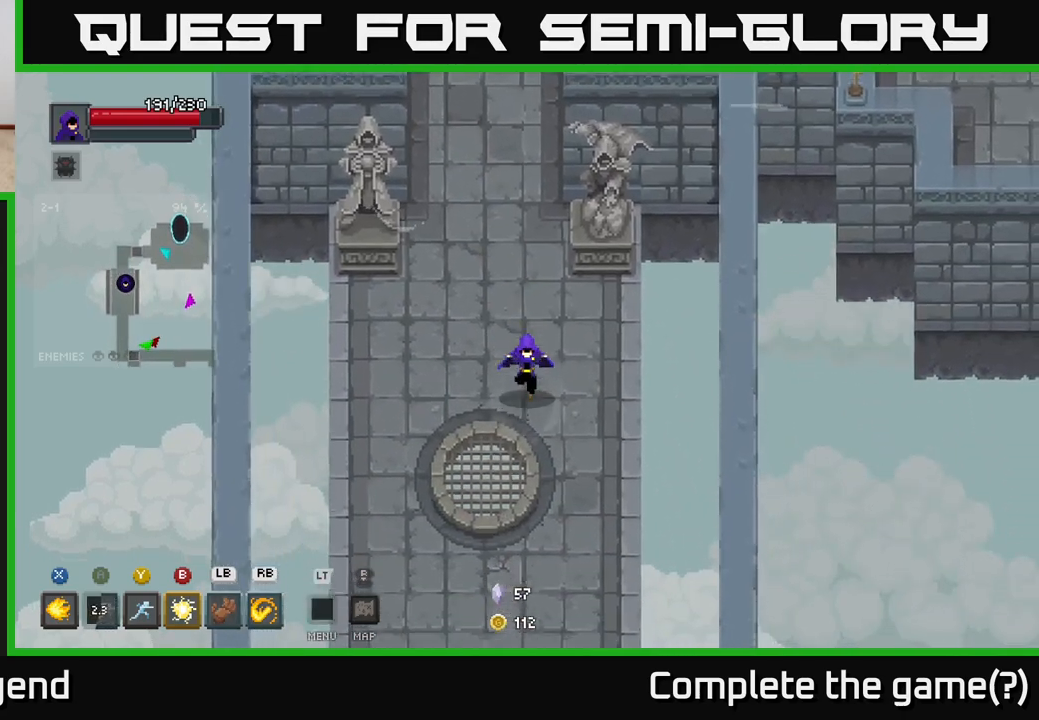
{"buttons": [], "left_stick": "down", "right_stick": "center", "events": []}
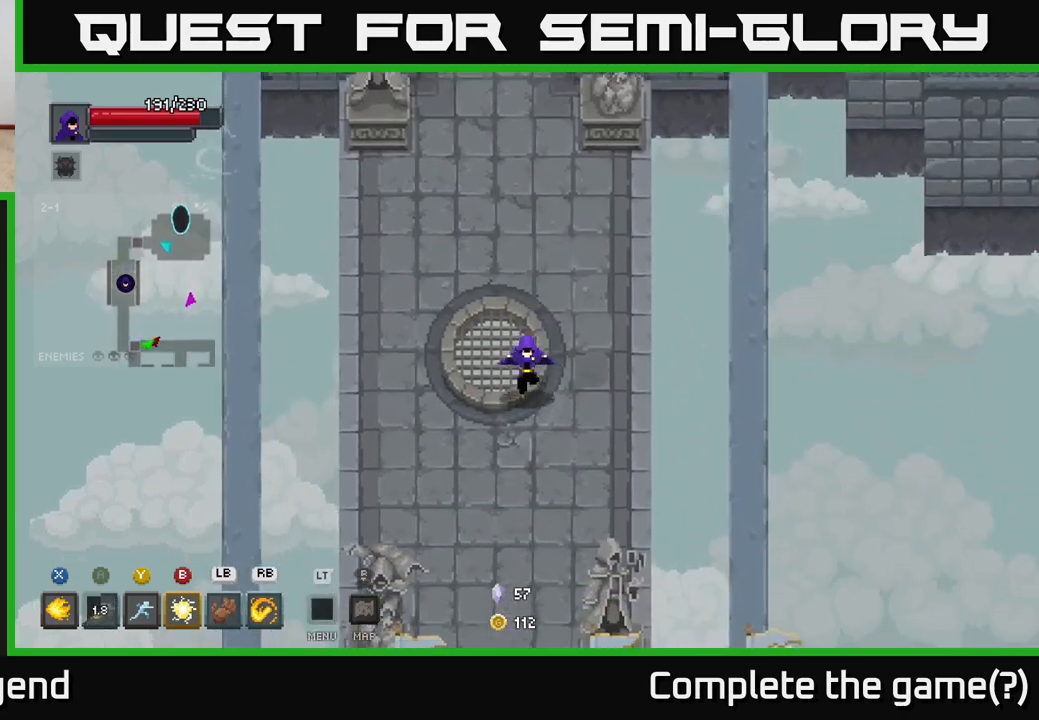
{"buttons": [], "left_stick": "down", "right_stick": "center", "events": []}
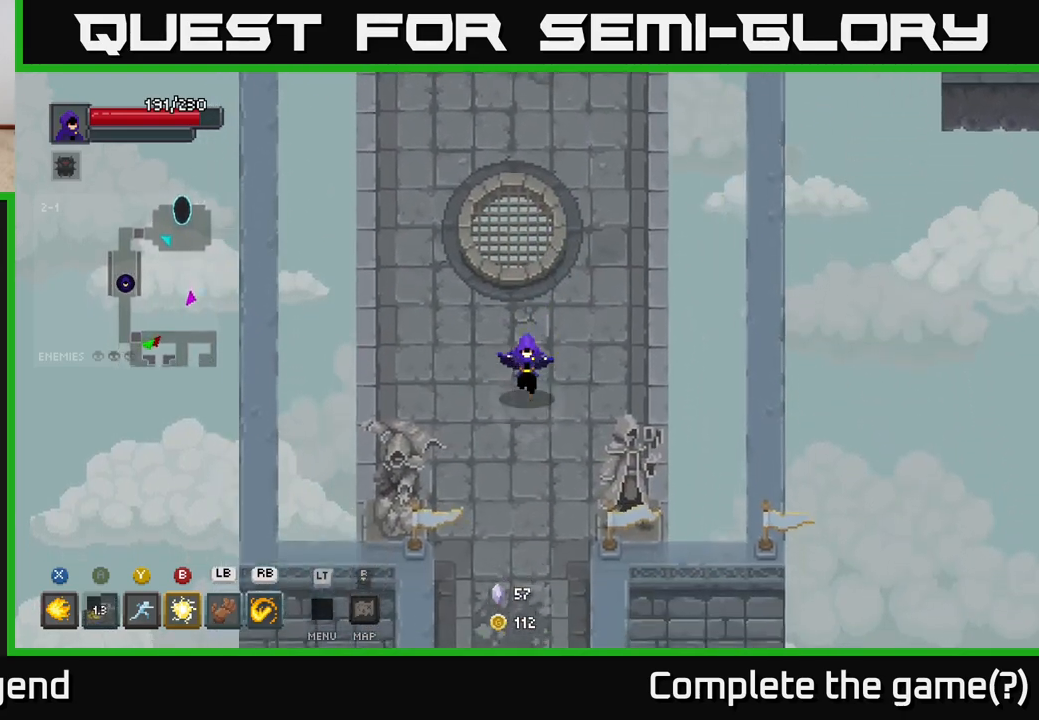
{"buttons": [], "left_stick": "down", "right_stick": "center", "events": []}
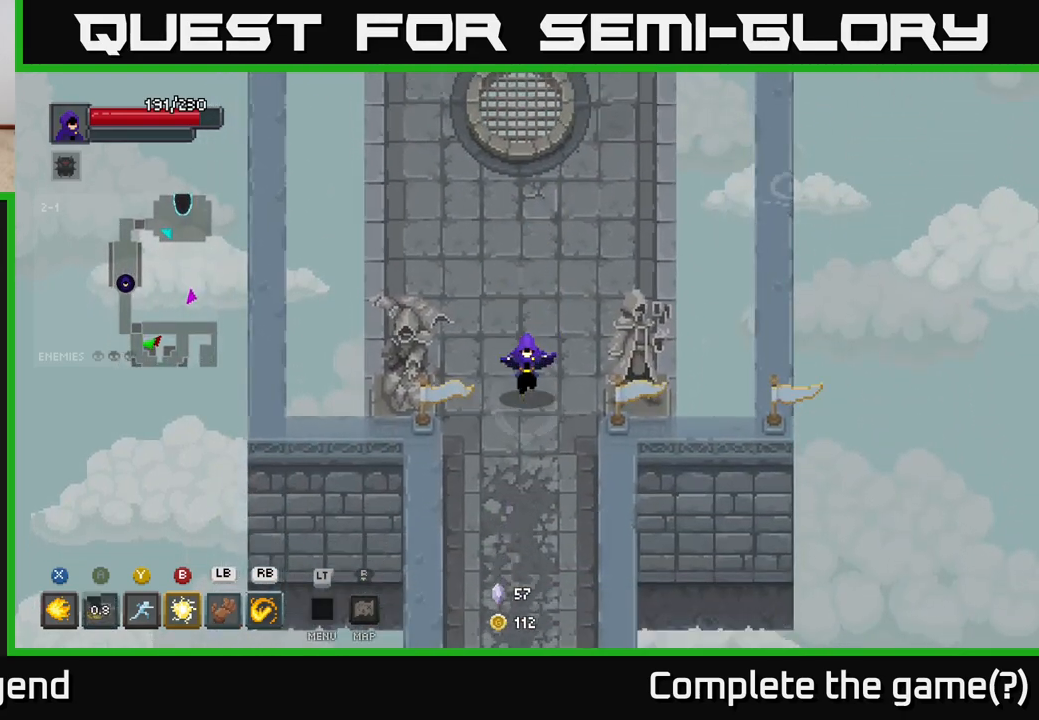
{"buttons": [], "left_stick": "down", "right_stick": "center", "events": []}
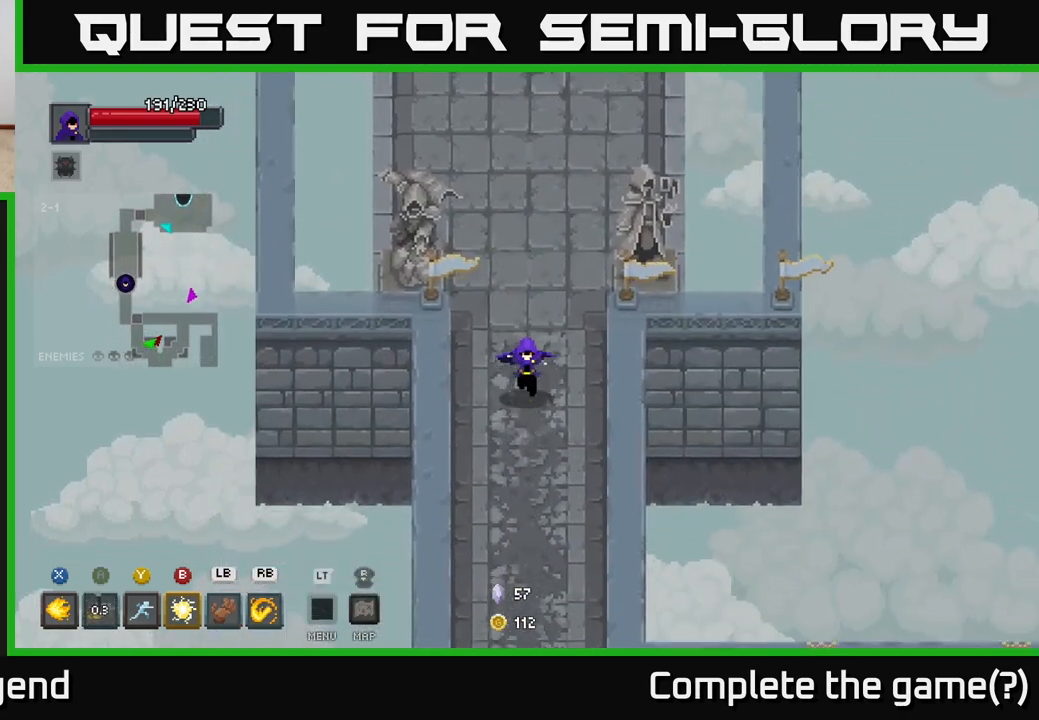
{"buttons": [], "left_stick": "down", "right_stick": "center", "events": []}
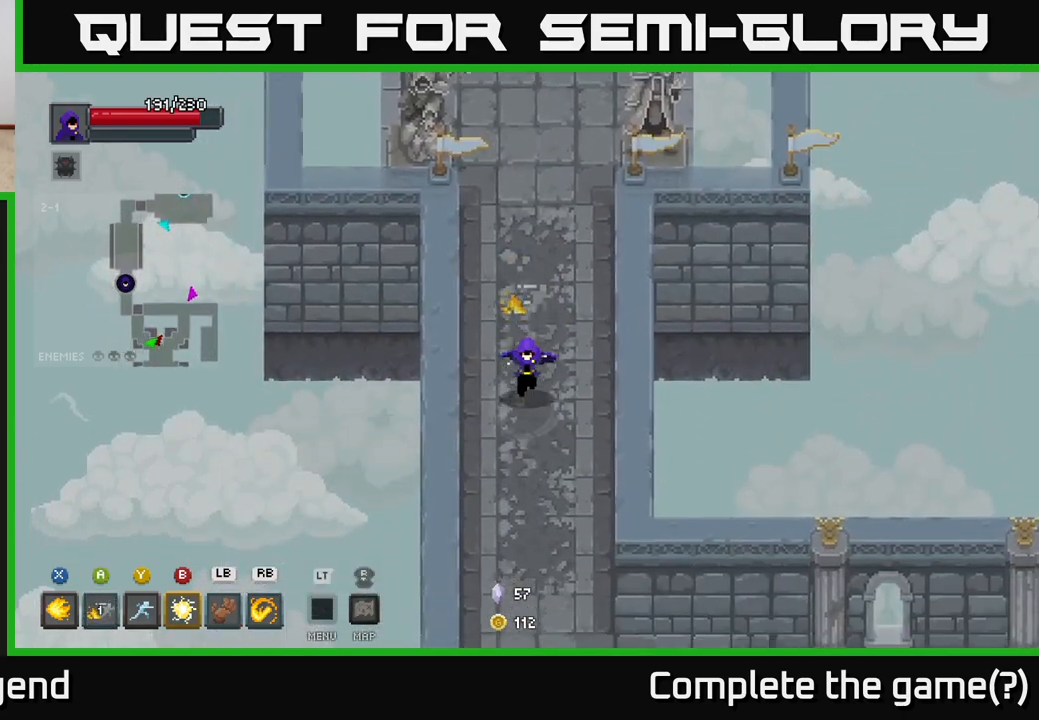
{"buttons": [], "left_stick": "down", "right_stick": "center", "events": []}
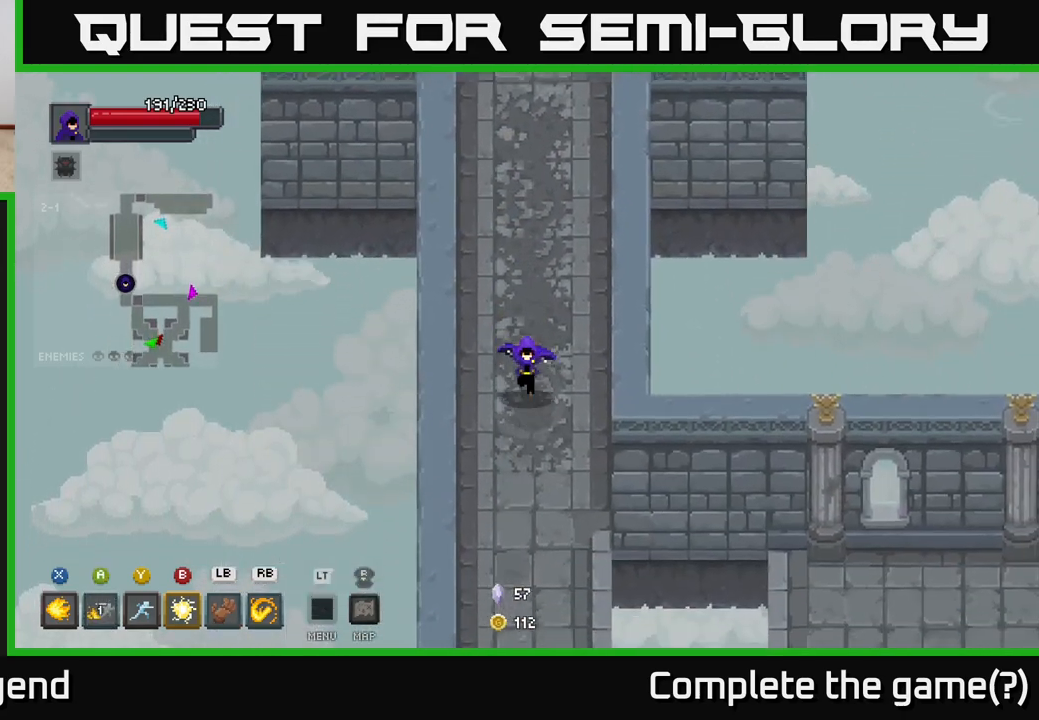
{"buttons": [], "left_stick": "down", "right_stick": "center", "events": []}
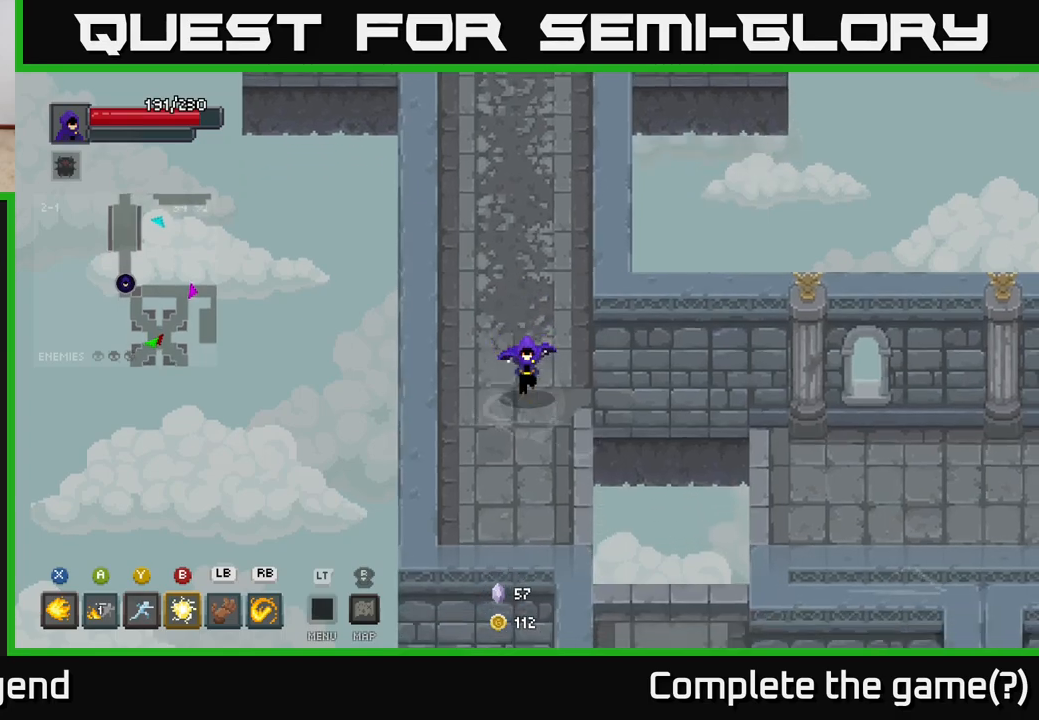
{"buttons": [], "left_stick": "right", "right_stick": "center", "events": [[300, "left_stick", "down-right"], [450, "left_stick", "right"]]}
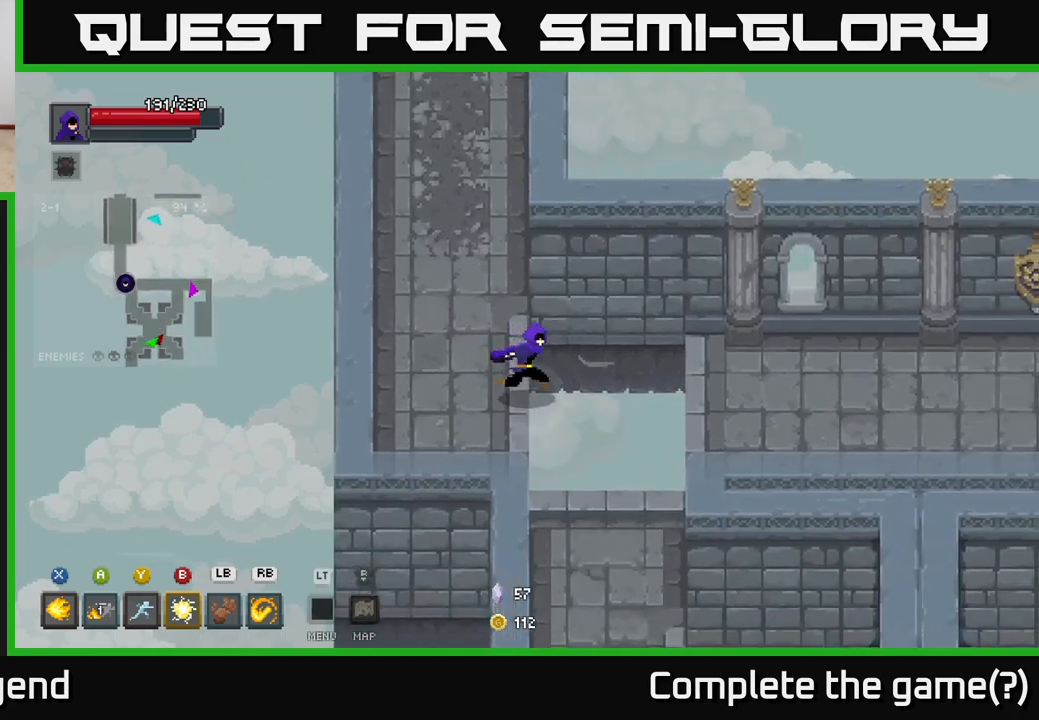
{"buttons": [], "left_stick": "right", "right_stick": "center", "events": [[100, "A", "down"], [300, "A", "up"]]}
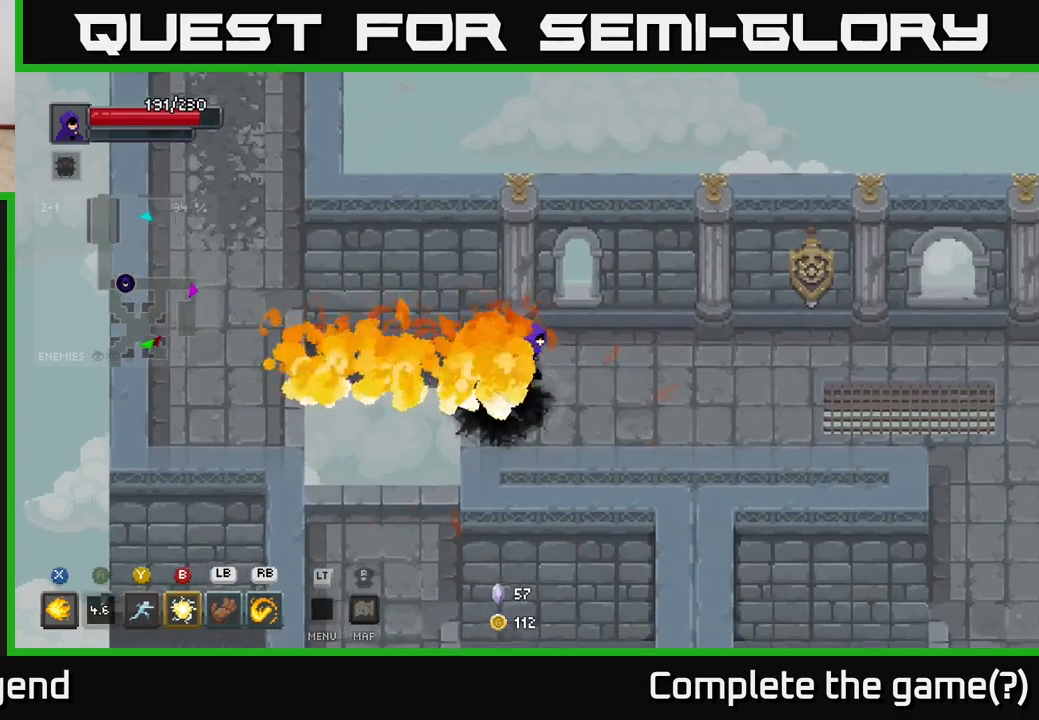
{"buttons": [], "left_stick": "right", "right_stick": "center", "events": []}
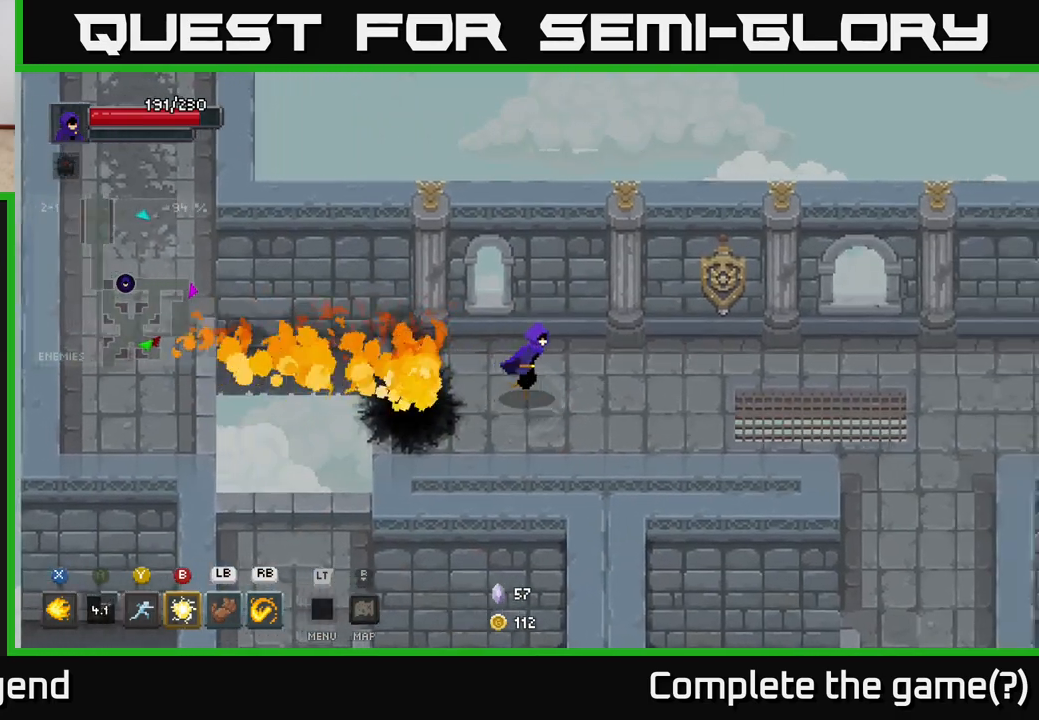
{"buttons": [], "left_stick": "right", "right_stick": "center", "events": []}
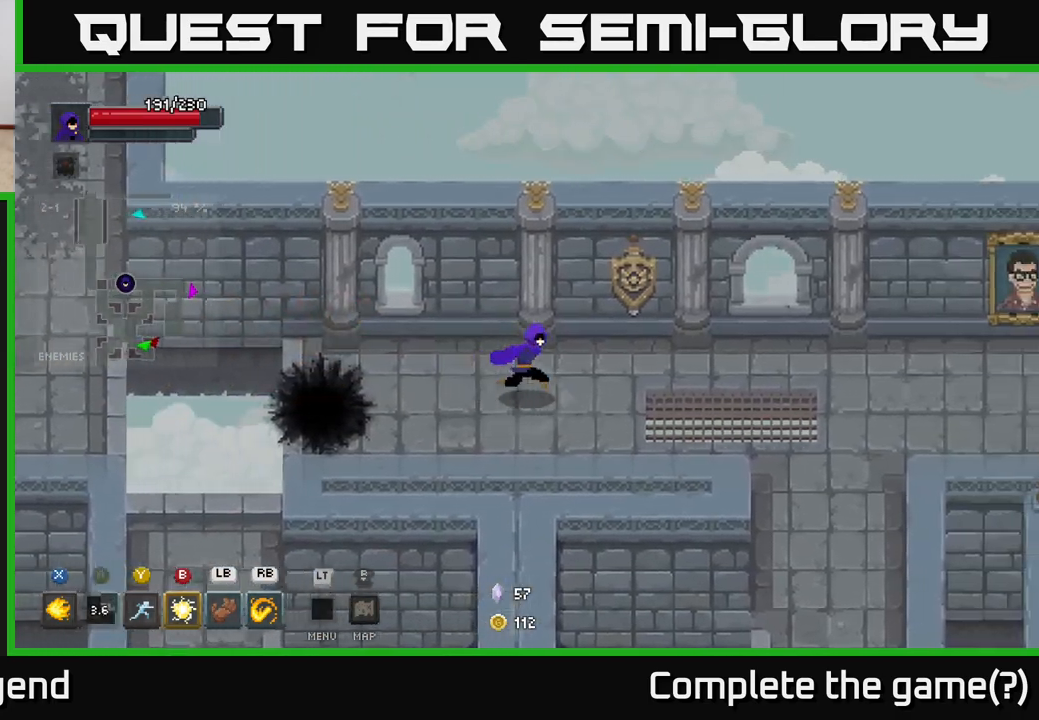
{"buttons": [], "left_stick": "right", "right_stick": "center", "events": []}
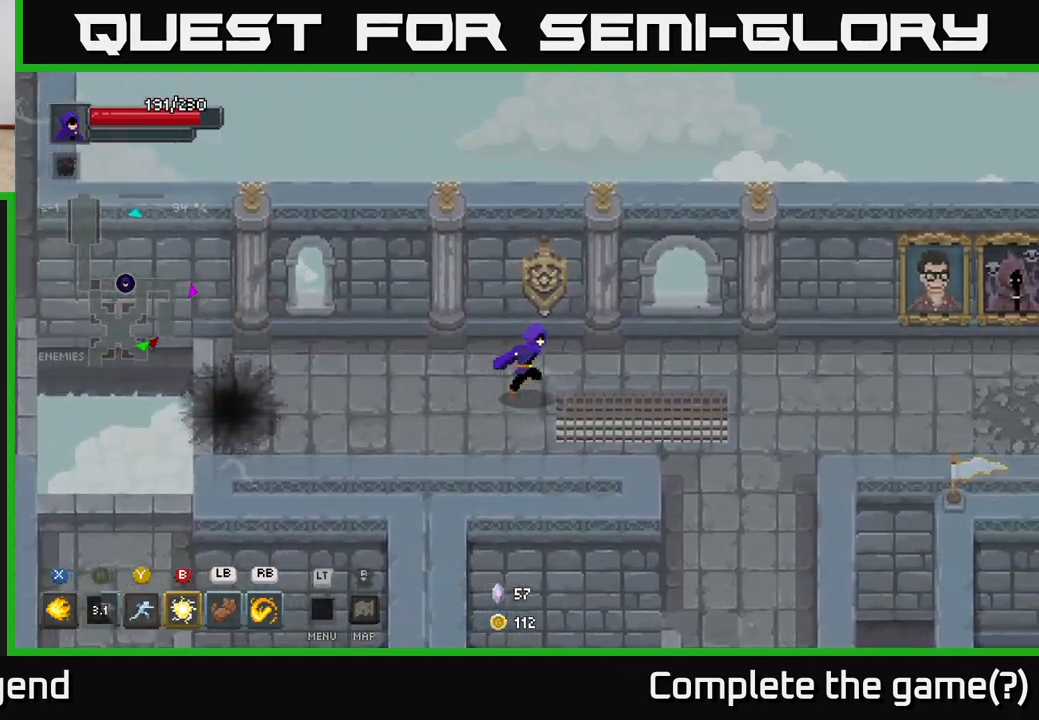
{"buttons": [], "left_stick": "right", "right_stick": "center", "events": []}
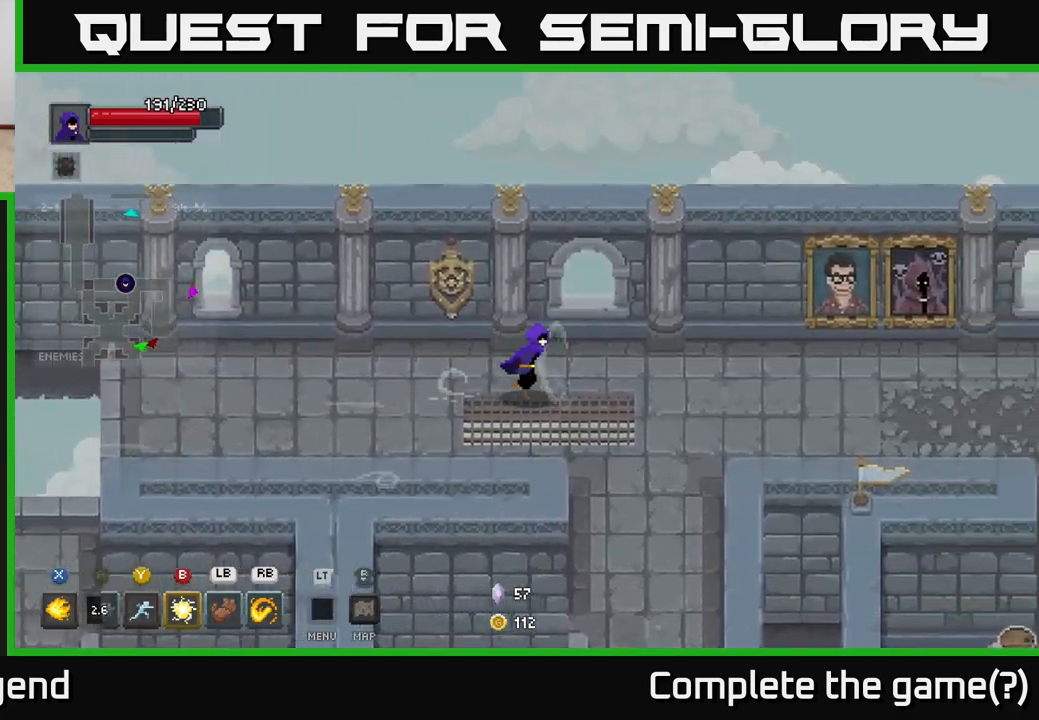
{"buttons": [], "left_stick": "right", "right_stick": "center", "events": []}
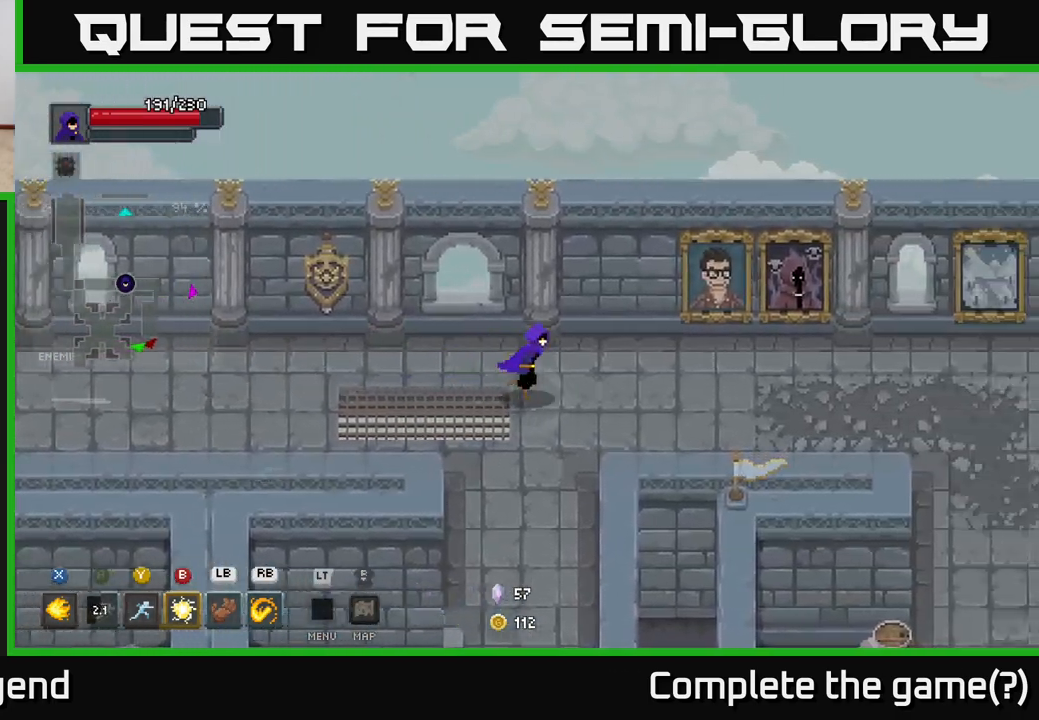
{"buttons": [], "left_stick": "right", "right_stick": "center", "events": []}
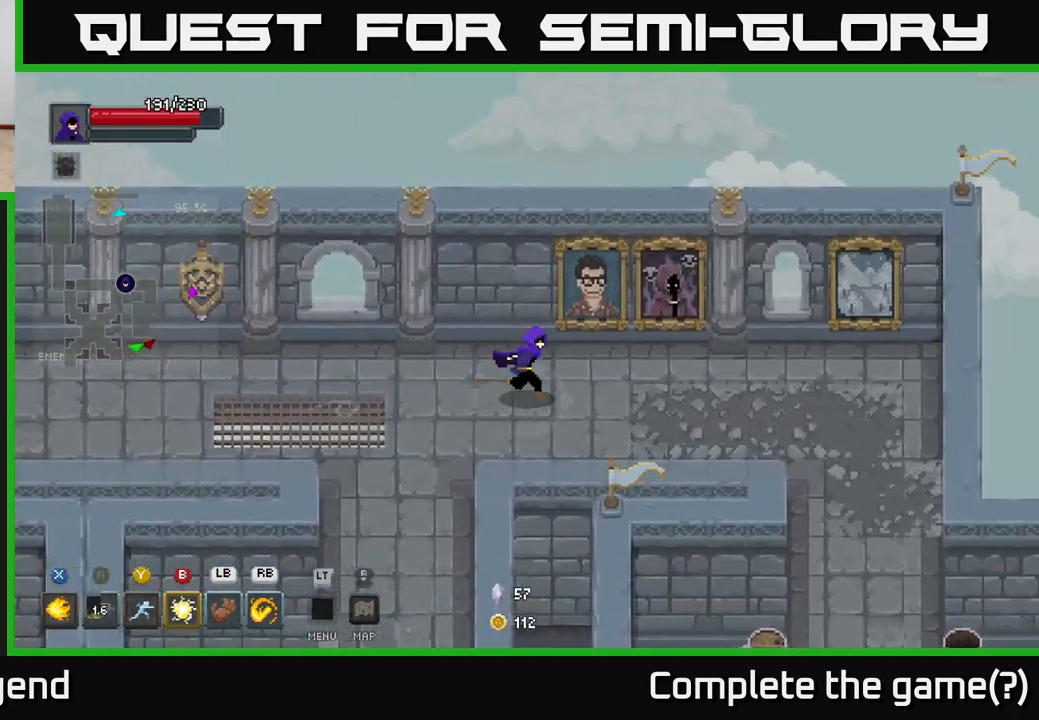
{"buttons": [], "left_stick": "right", "right_stick": "center", "events": []}
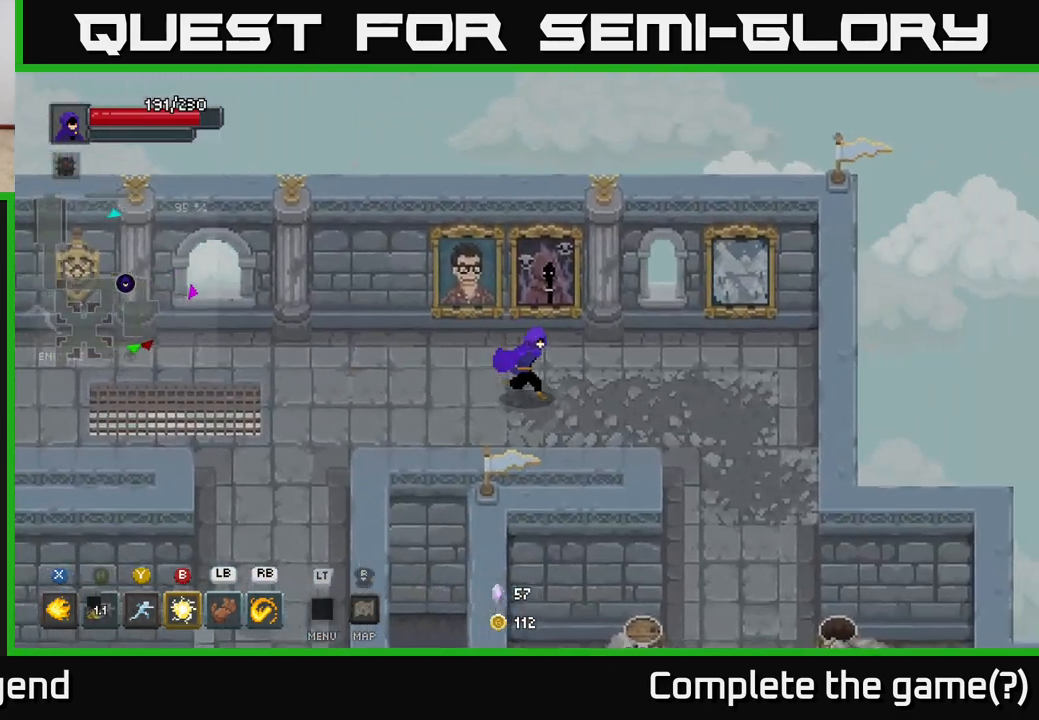
{"buttons": [], "left_stick": "right", "right_stick": "center", "events": []}
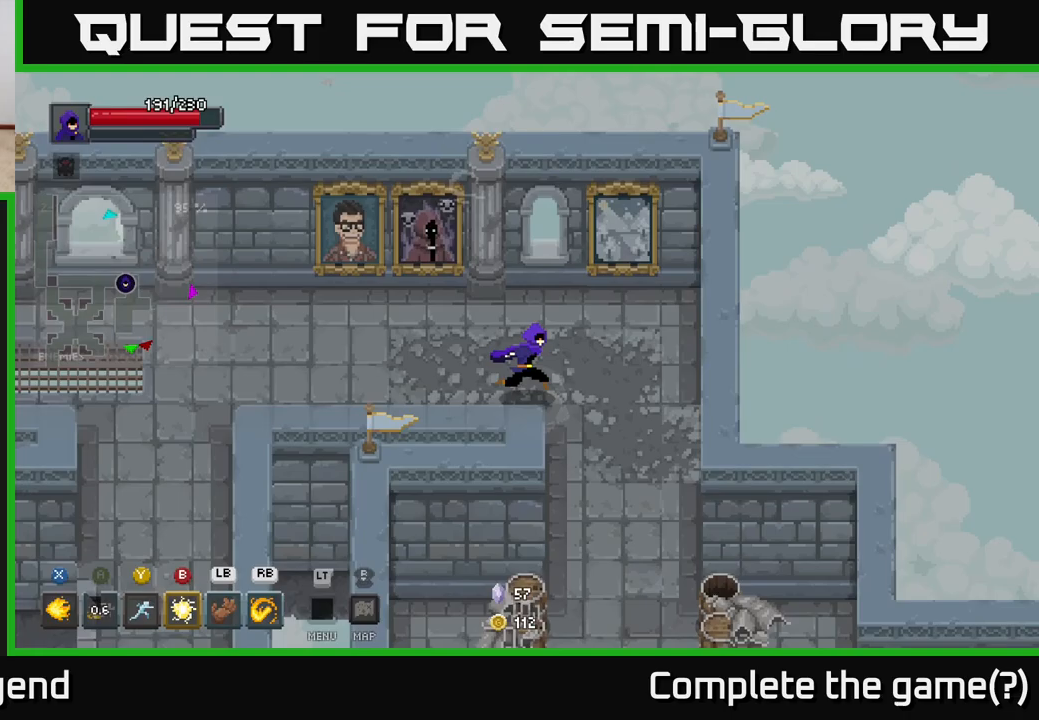
{"buttons": [], "left_stick": "down", "right_stick": "center", "events": [[17, "left_stick", "down-right"], [267, "left_stick", "down"]]}
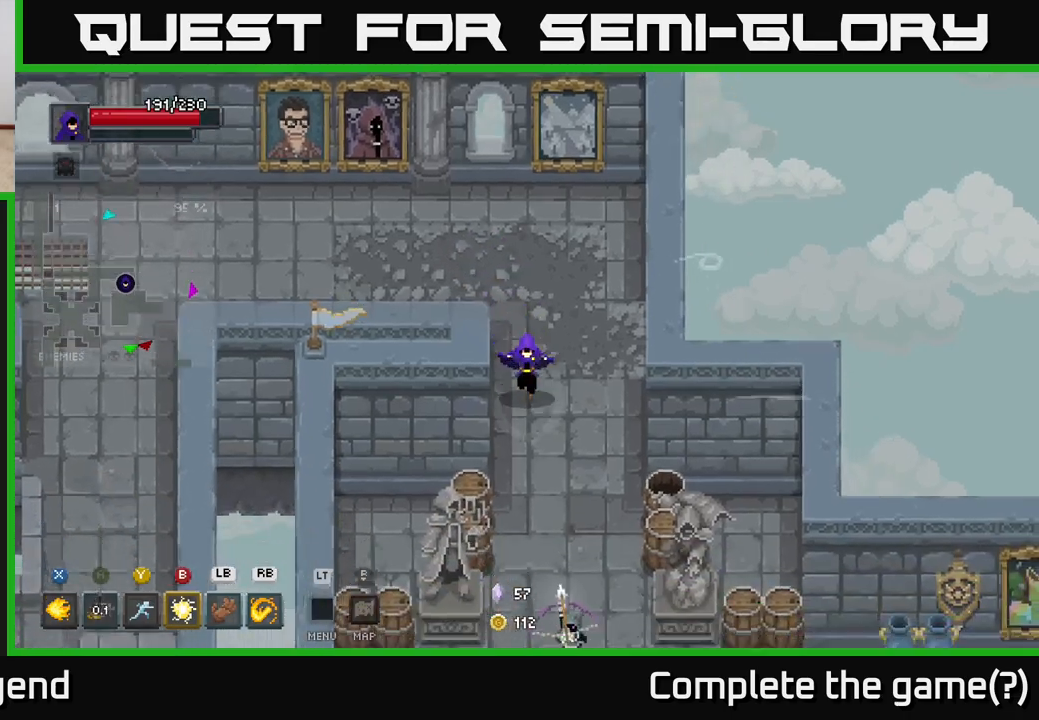
{"buttons": [], "left_stick": "down-left", "right_stick": "center", "events": [[300, "left_stick", "down-left"]]}
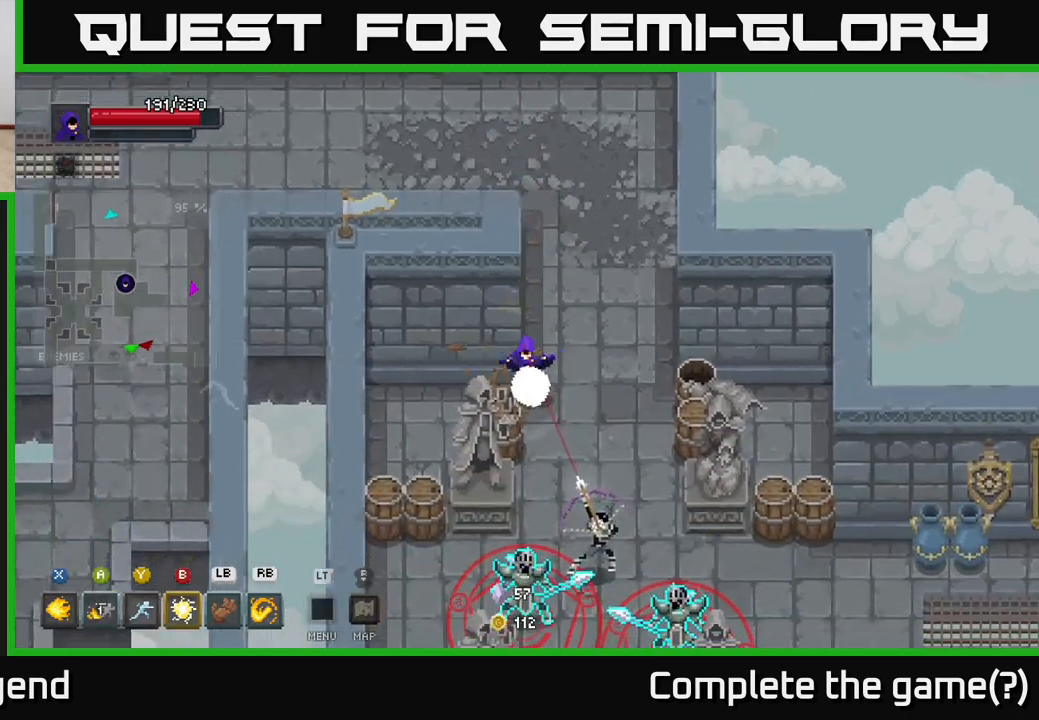
{"buttons": ["R1"], "left_stick": "down-right", "right_stick": "center", "events": [[50, "left_stick", "down"], [500, "R1", "down"], [500, "left_stick", "down-right"]]}